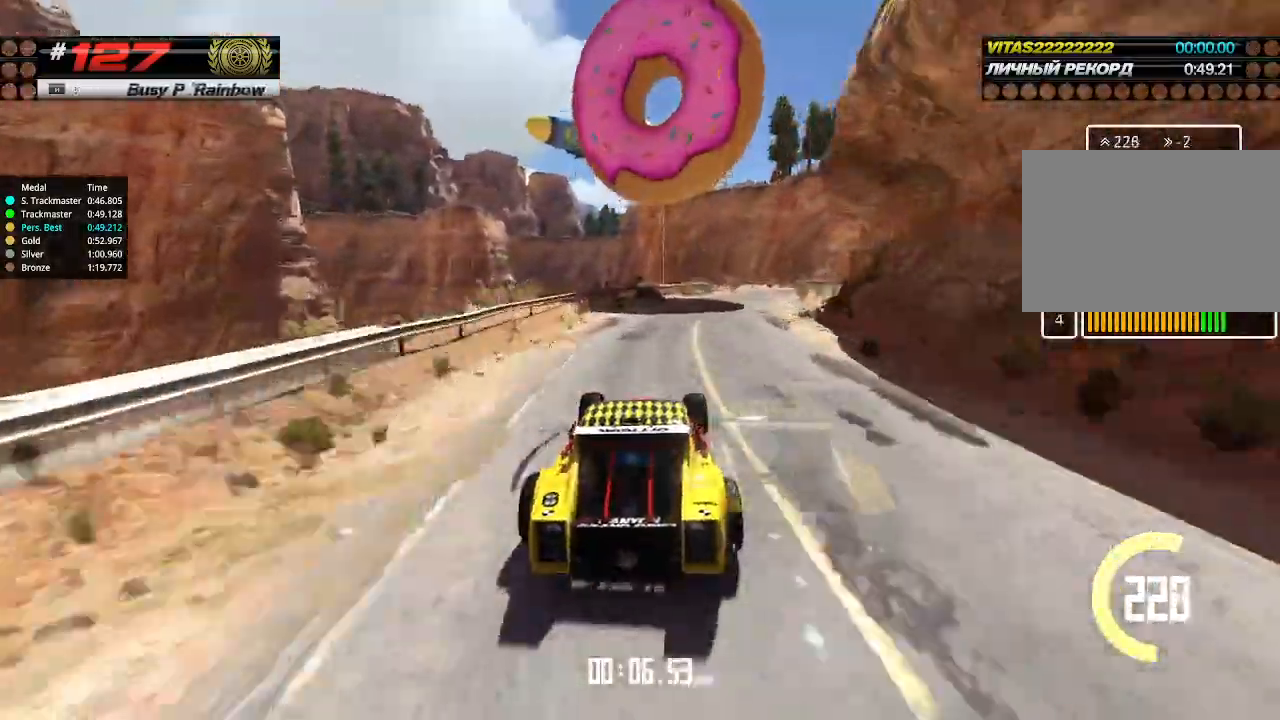
Gameplay with keyboard; each line is a JSON object with the keys held at the frame after it. "events" lists presses ("down") and releases ("up") of "down", "left", "right" and "up" between this image and that frame as [ms after this image, input, new state], when the widget could be followed in between. No other keys are recorded. Mouse input is not recorded.
{"keys": ["right", "up"], "events": [[100, "right", "up"], [166, "right", "down"], [266, "right", "up"], [433, "right", "down"]]}
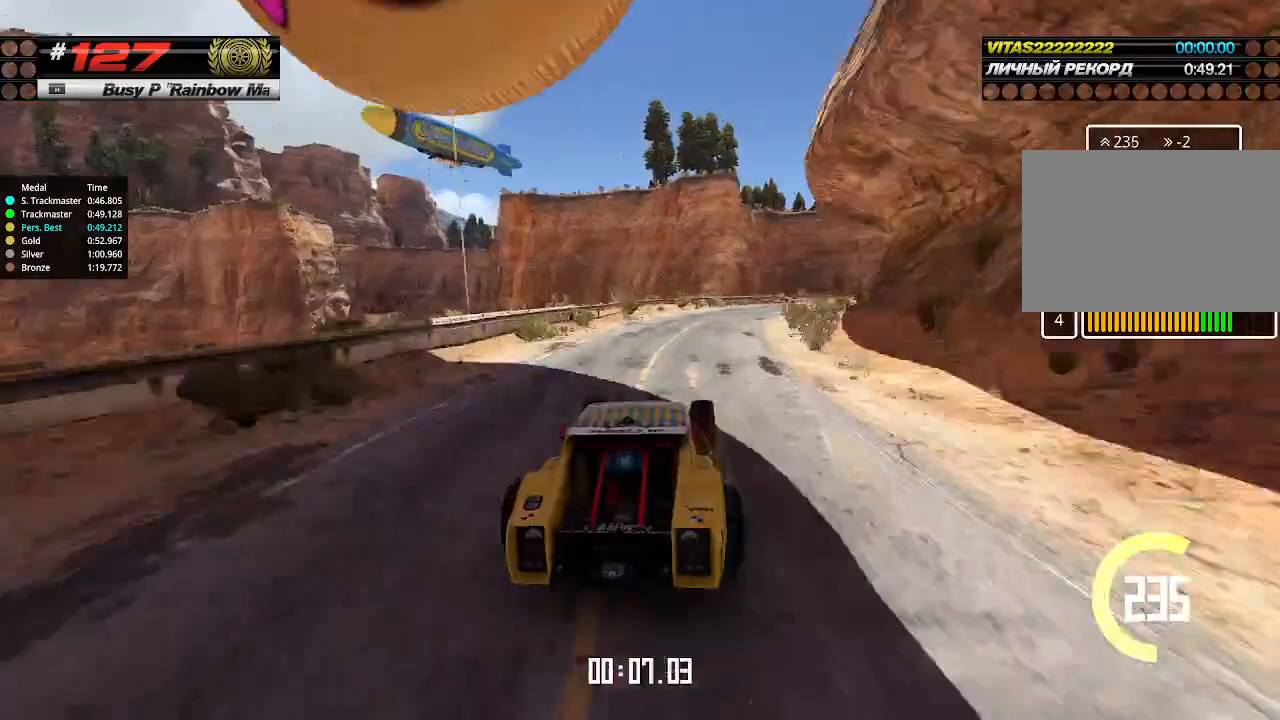
{"keys": ["up"], "events": [[66, "right", "up"], [133, "right", "down"], [233, "right", "up"], [333, "right", "down"], [500, "right", "up"]]}
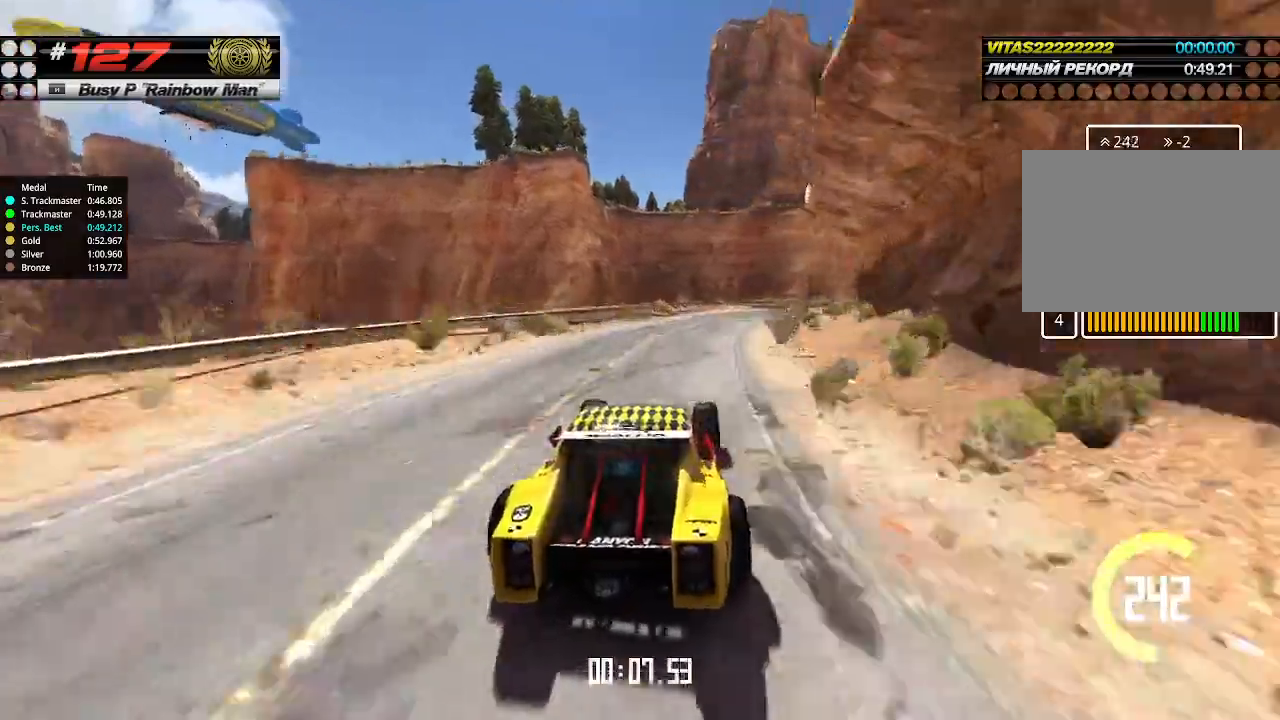
{"keys": ["up"], "events": [[33, "right", "down"], [166, "right", "up"], [300, "right", "down"], [400, "right", "up"]]}
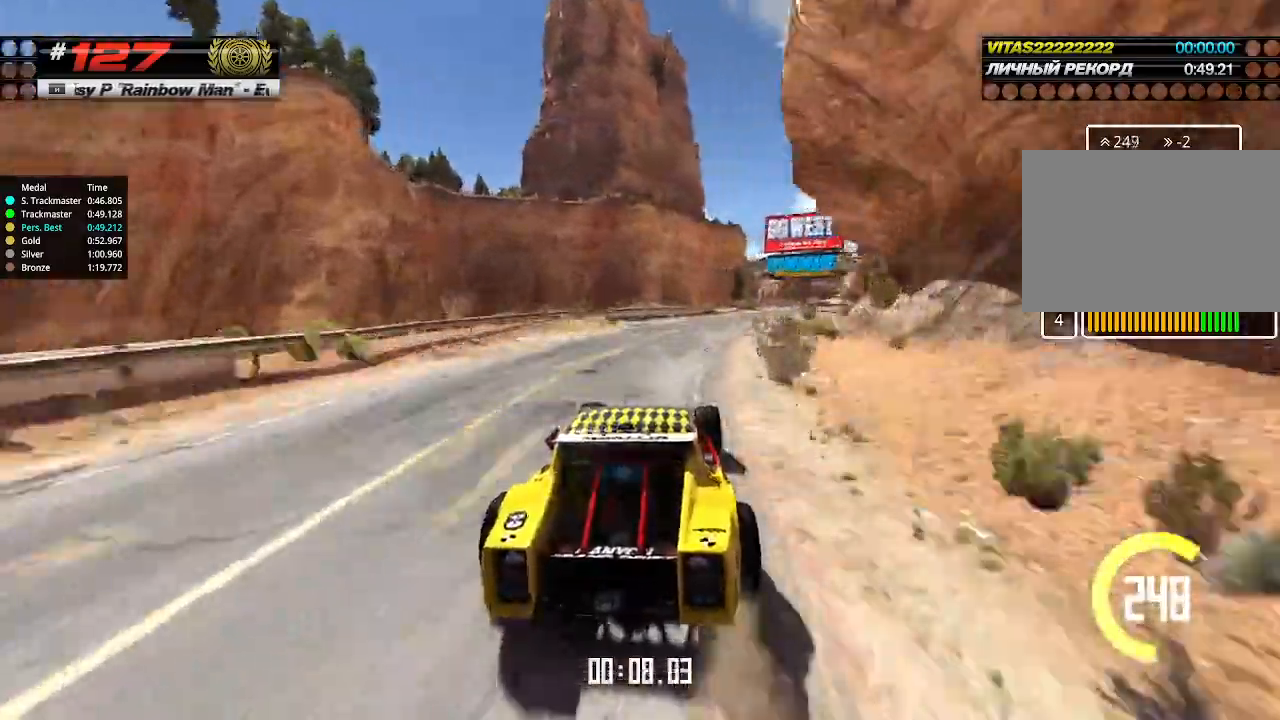
{"keys": ["up"], "events": [[100, "right", "down"], [366, "right", "up"]]}
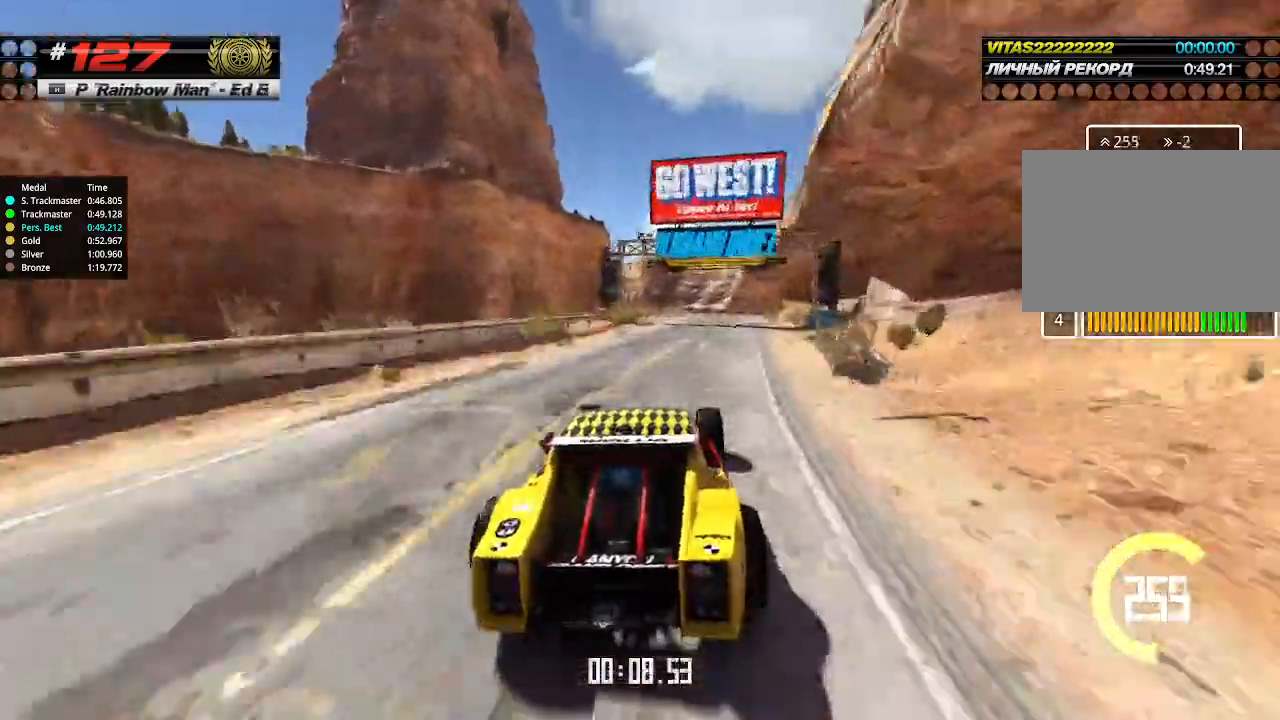
{"keys": ["up"], "events": [[400, "left", "down"], [433, "left", "up"]]}
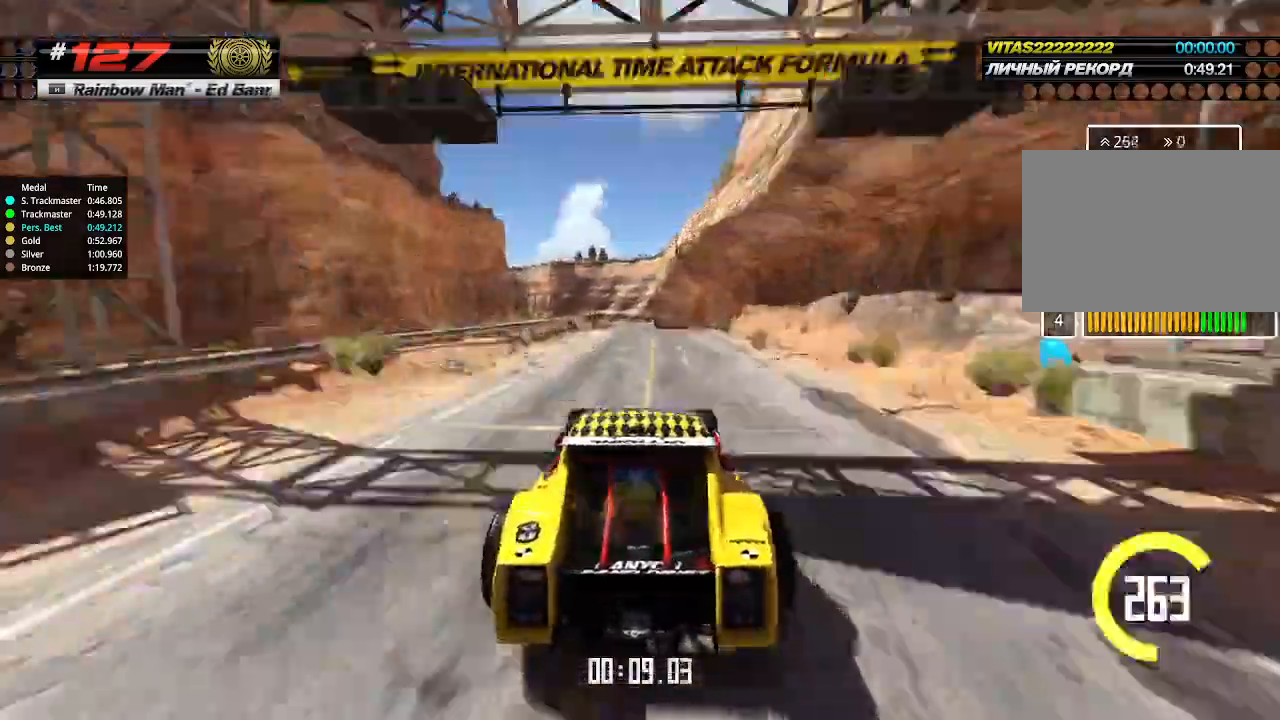
{"keys": ["up"], "events": []}
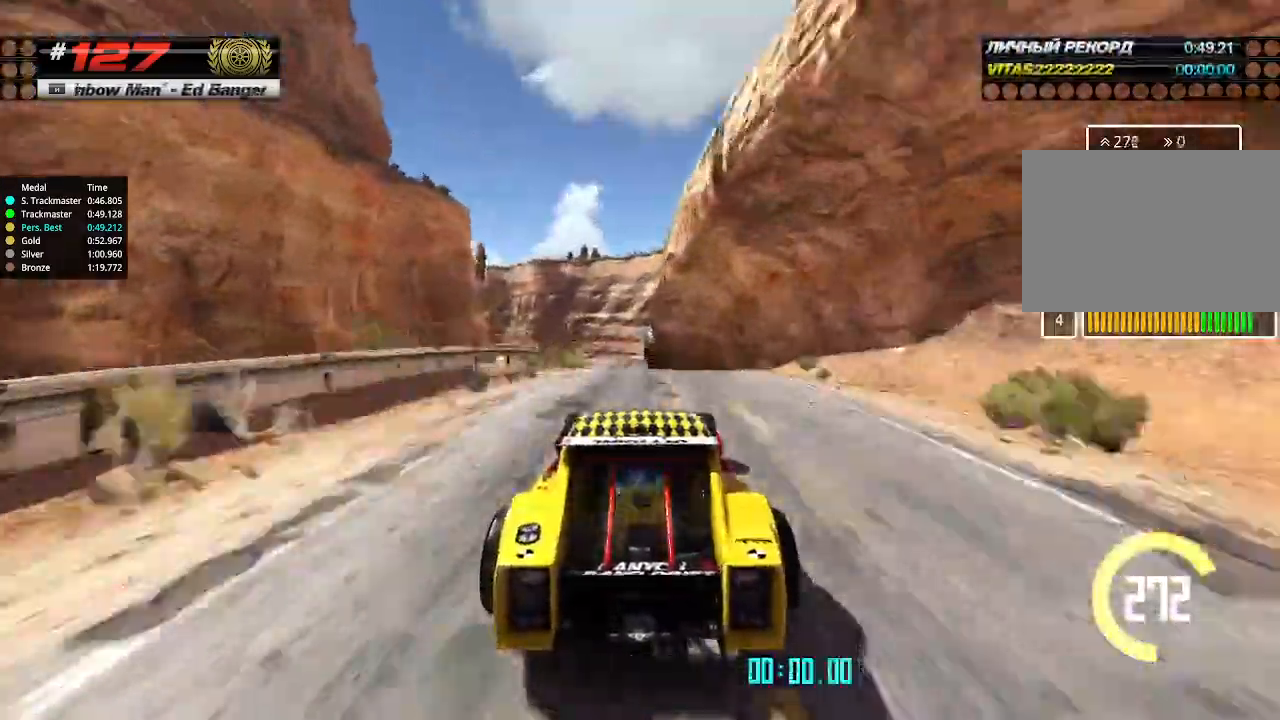
{"keys": ["up"], "events": [[200, "down", "down"], [300, "down", "up"]]}
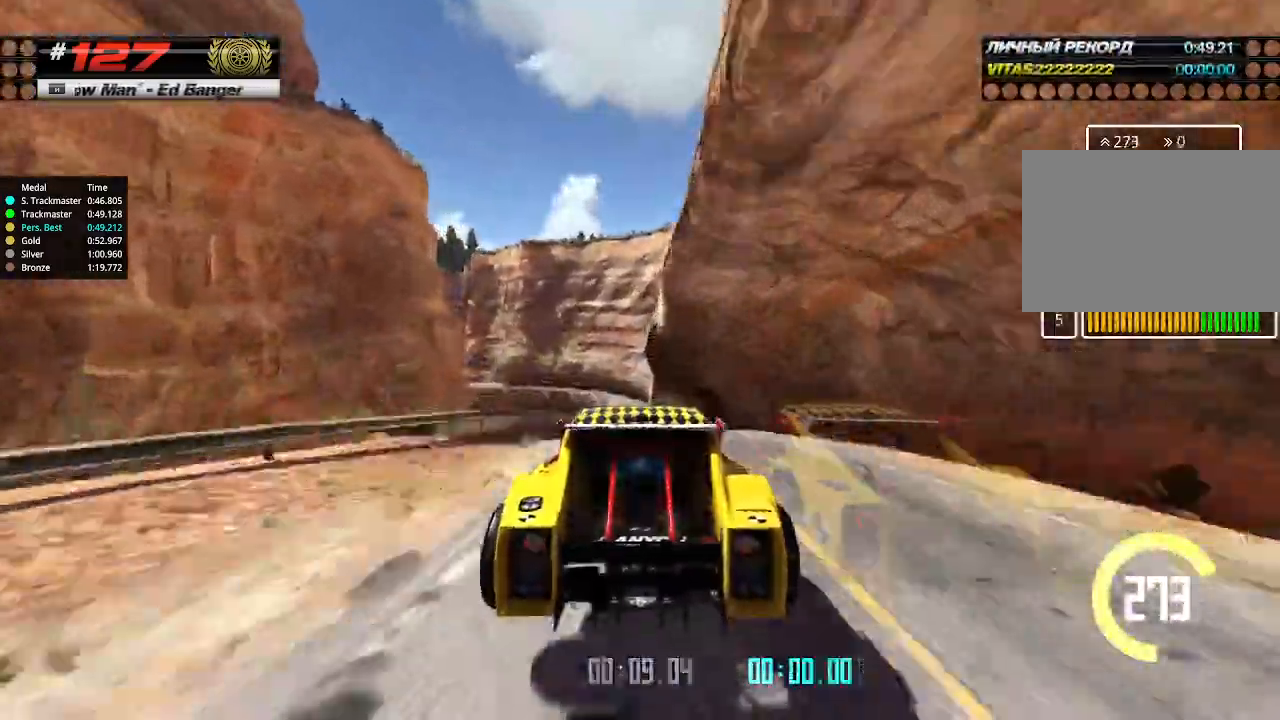
{"keys": ["up"], "events": []}
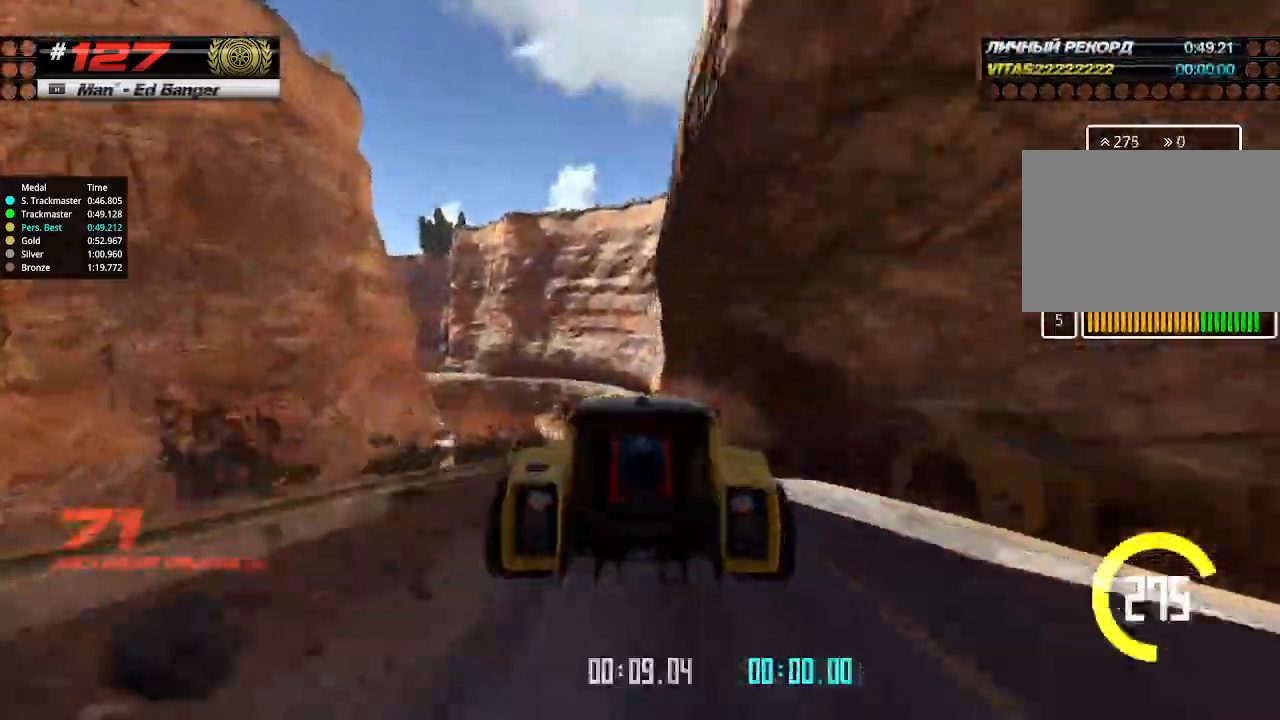
{"keys": ["up"], "events": []}
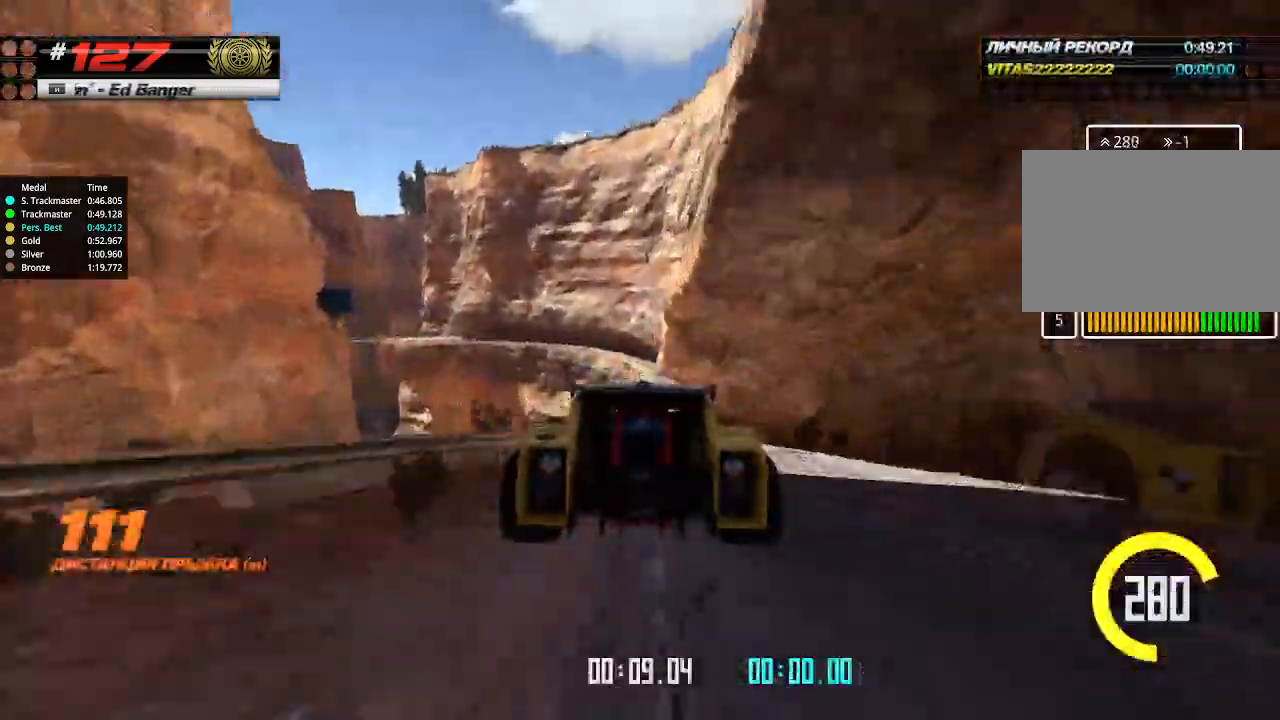
{"keys": ["up"], "events": [[66, "right", "down"], [200, "right", "up"]]}
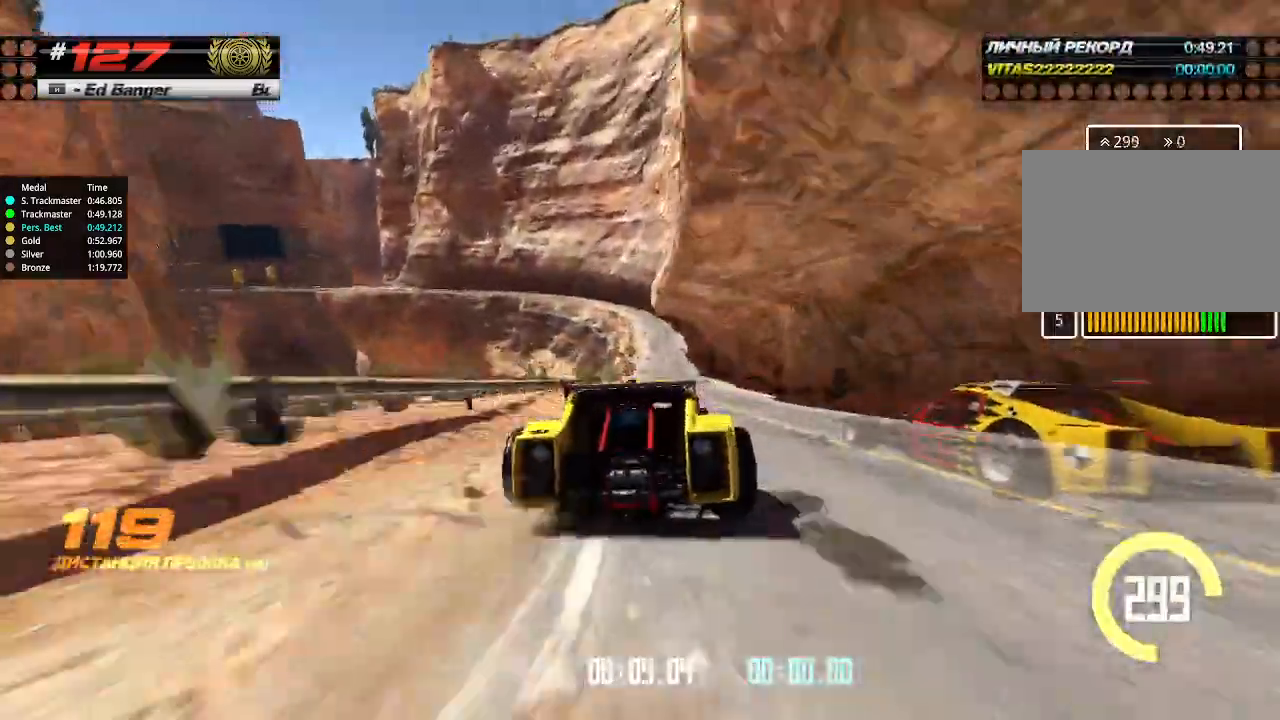
{"keys": ["up"], "events": [[300, "right", "down"], [400, "right", "up"]]}
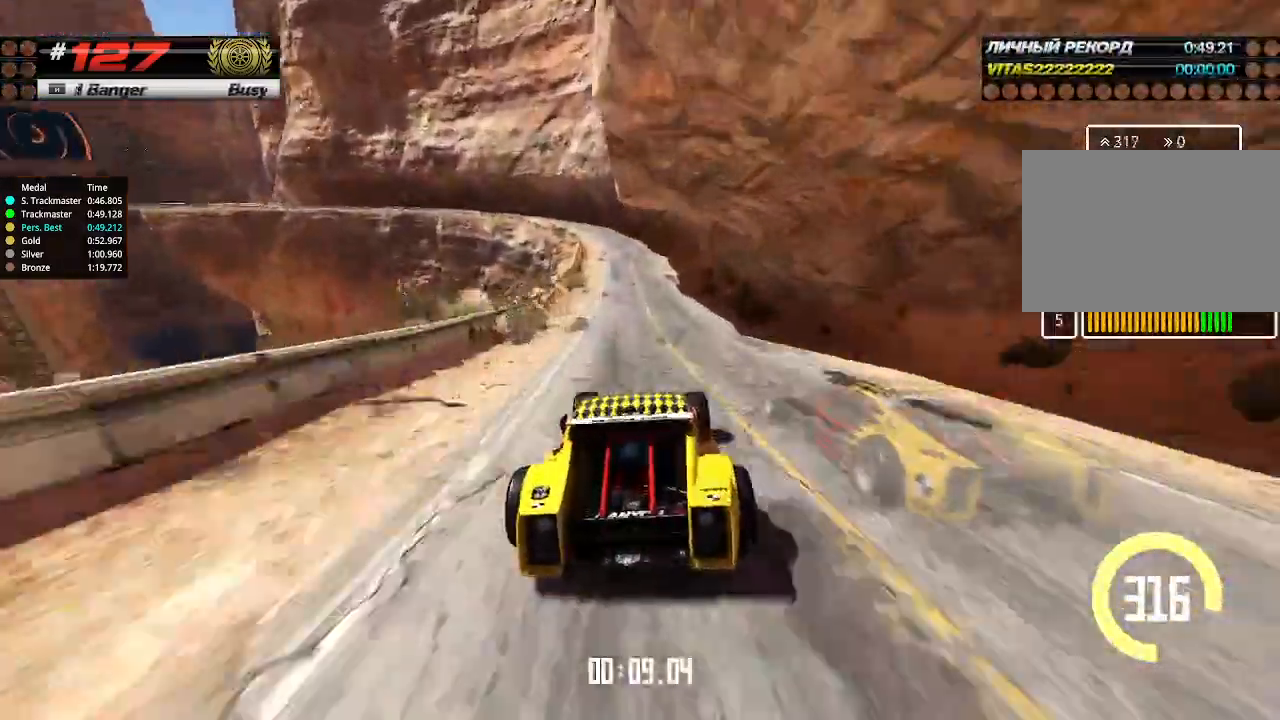
{"keys": ["left", "up"], "events": [[133, "down", "down"], [133, "left", "down"], [300, "down", "up"], [366, "left", "up"], [466, "left", "down"]]}
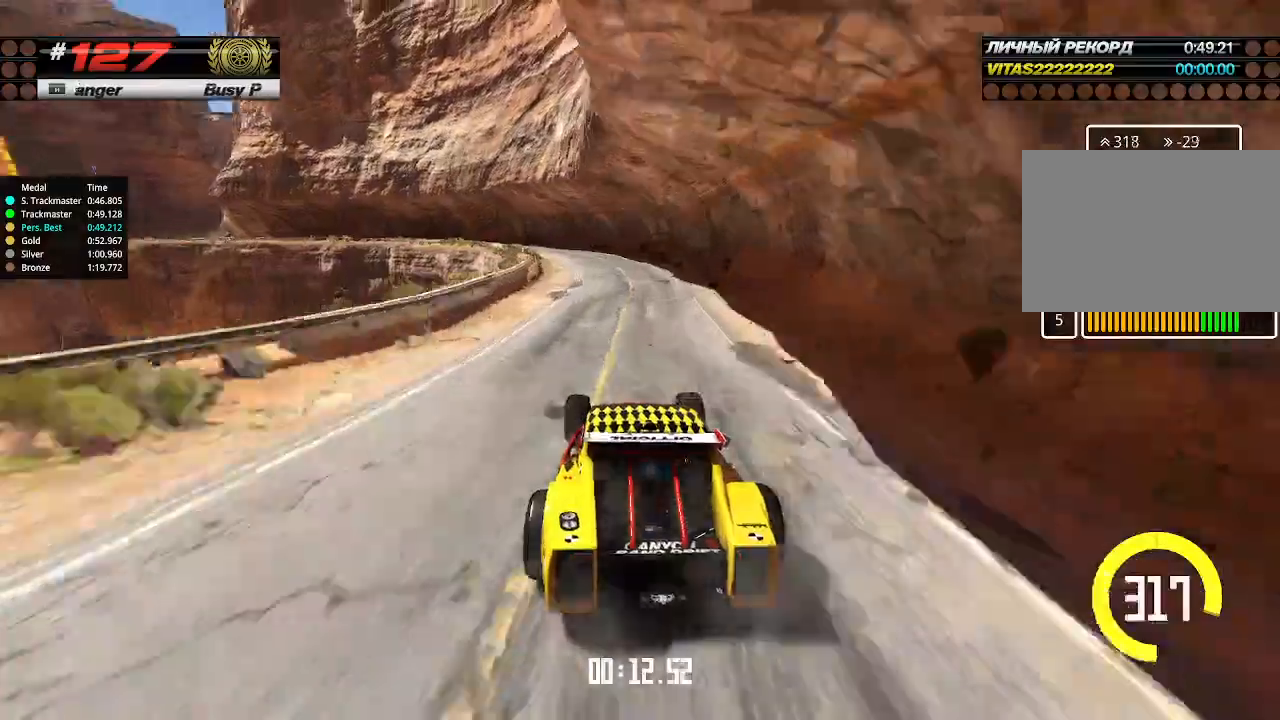
{"keys": ["left", "up"], "events": [[333, "left", "up"], [500, "left", "down"]]}
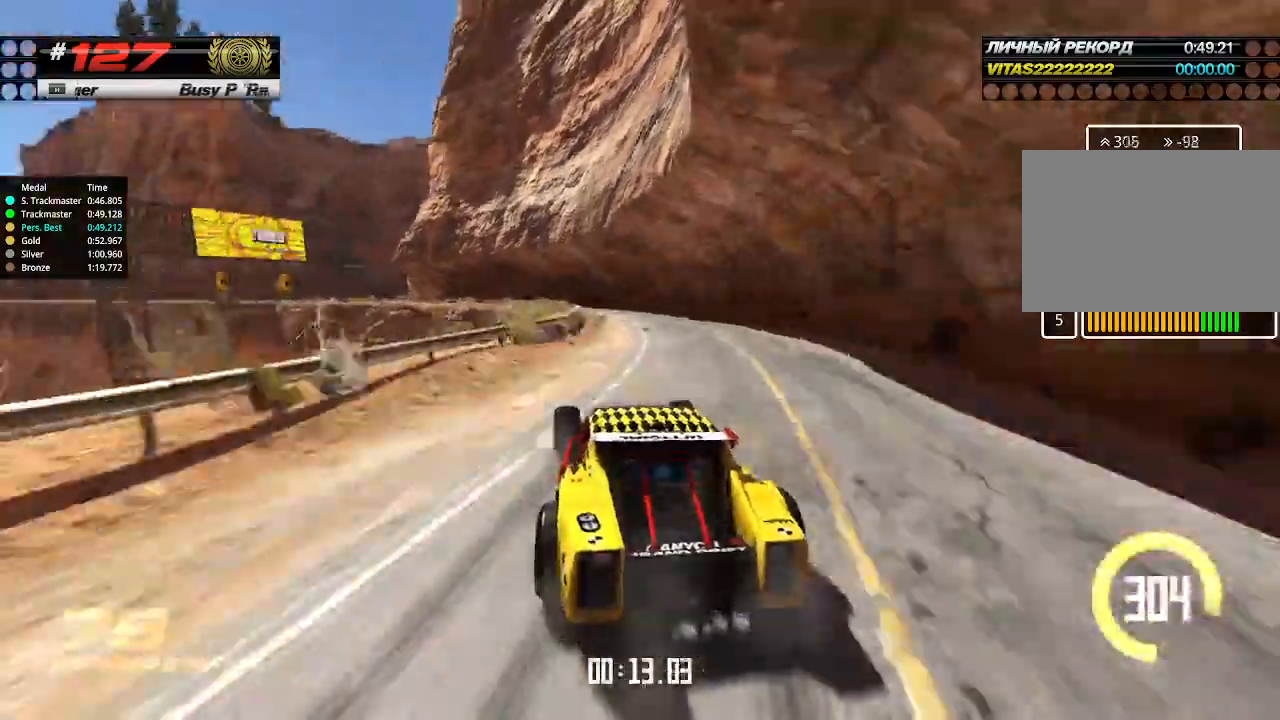
{"keys": ["up"], "events": [[133, "left", "up"], [266, "left", "down"], [366, "left", "up"]]}
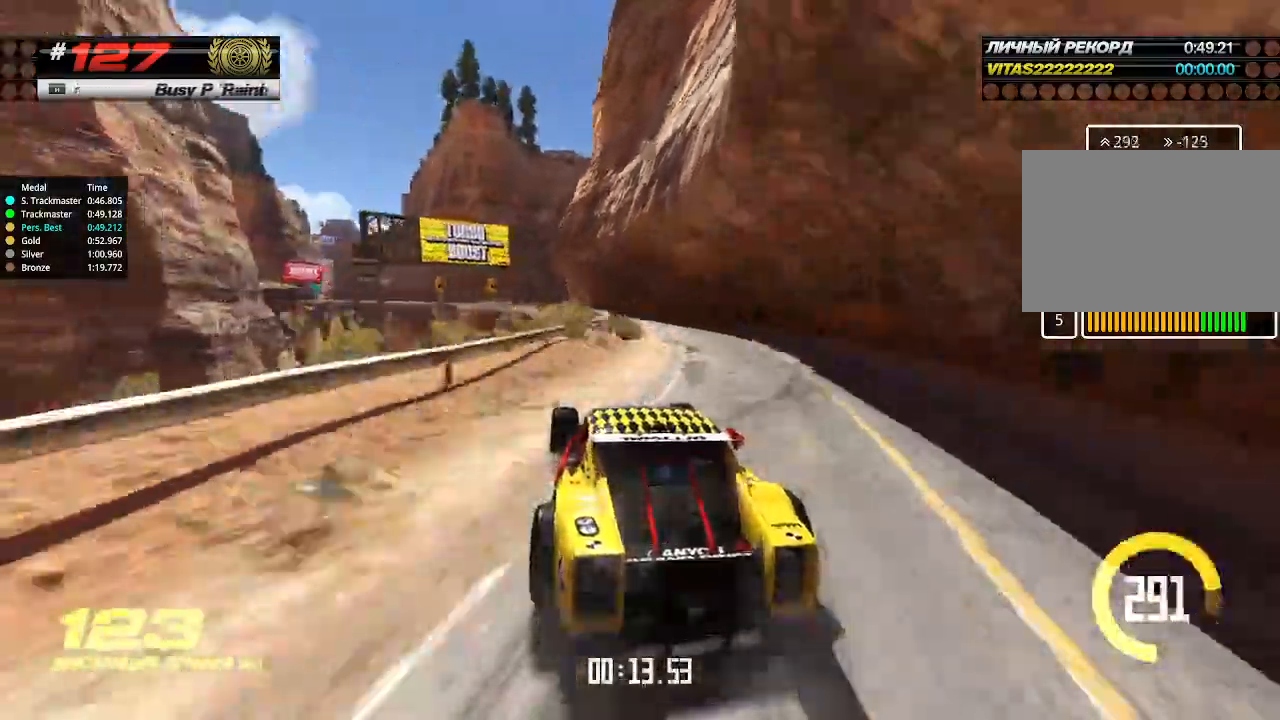
{"keys": ["right", "up"], "events": [[133, "left", "down"], [266, "left", "up"], [466, "right", "down"]]}
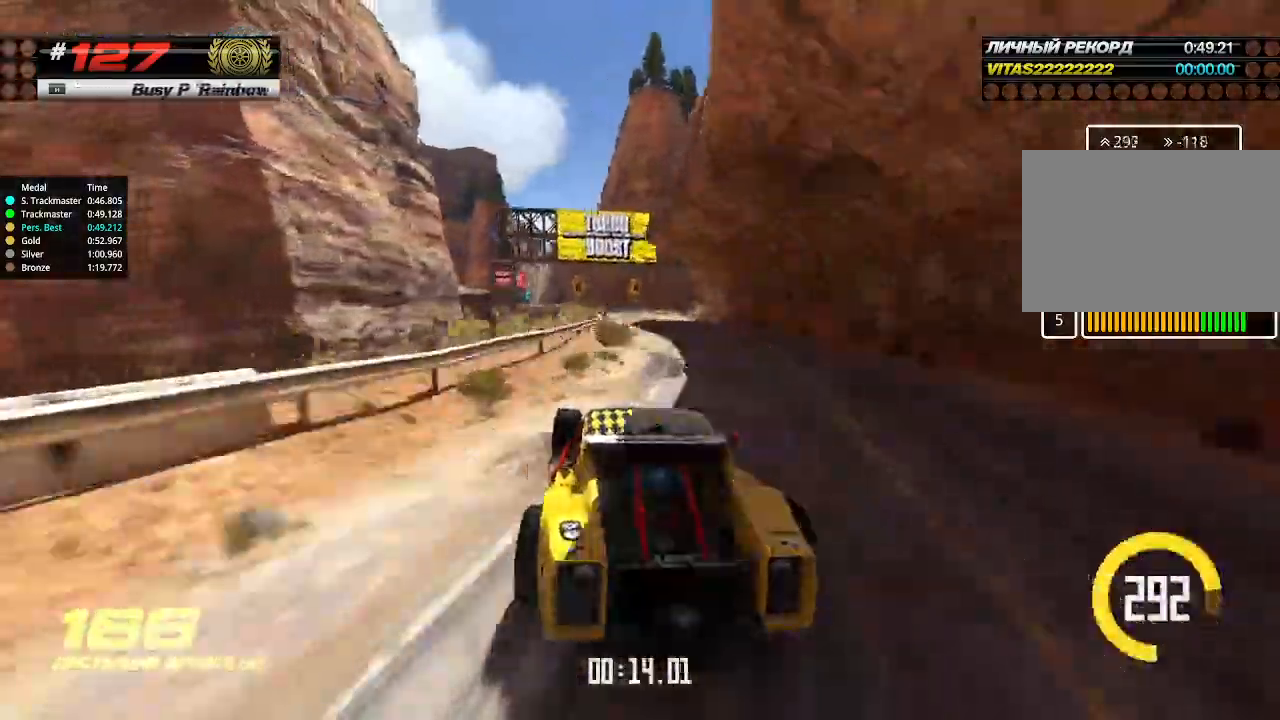
{"keys": ["up"], "events": [[100, "right", "up"], [166, "right", "down"], [266, "right", "up"]]}
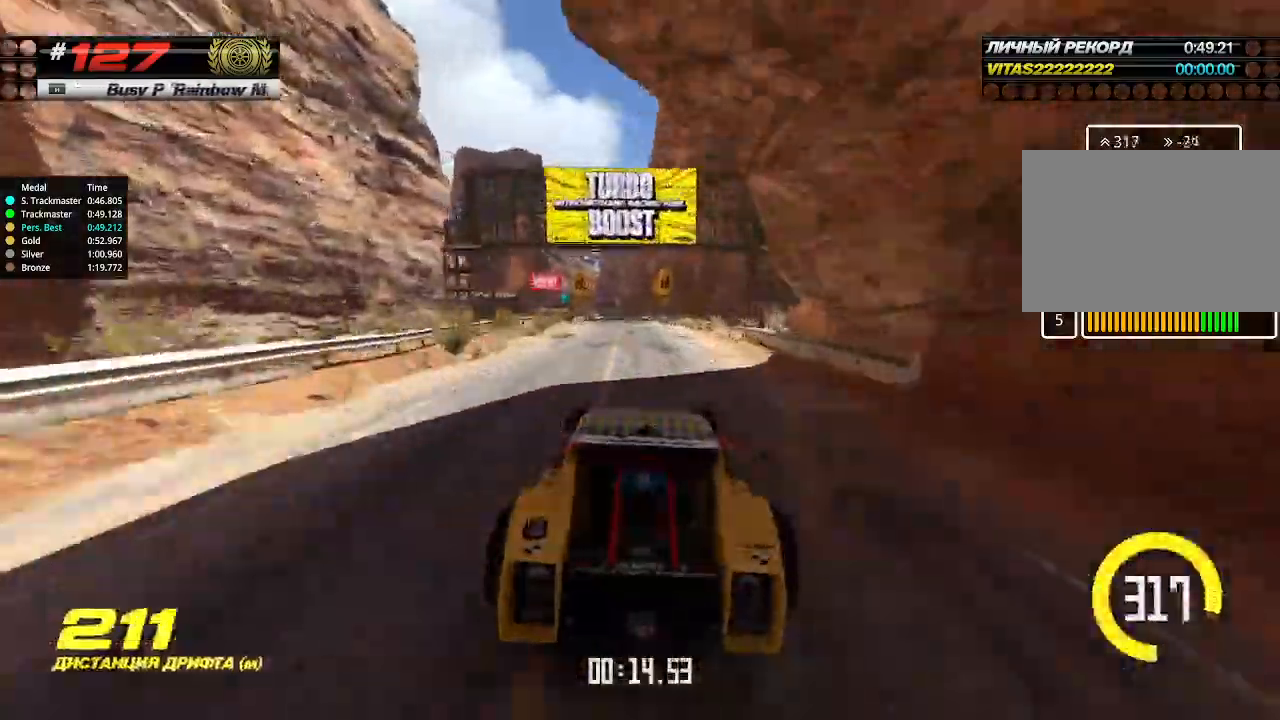
{"keys": ["up"], "events": [[166, "left", "down"], [233, "left", "up"]]}
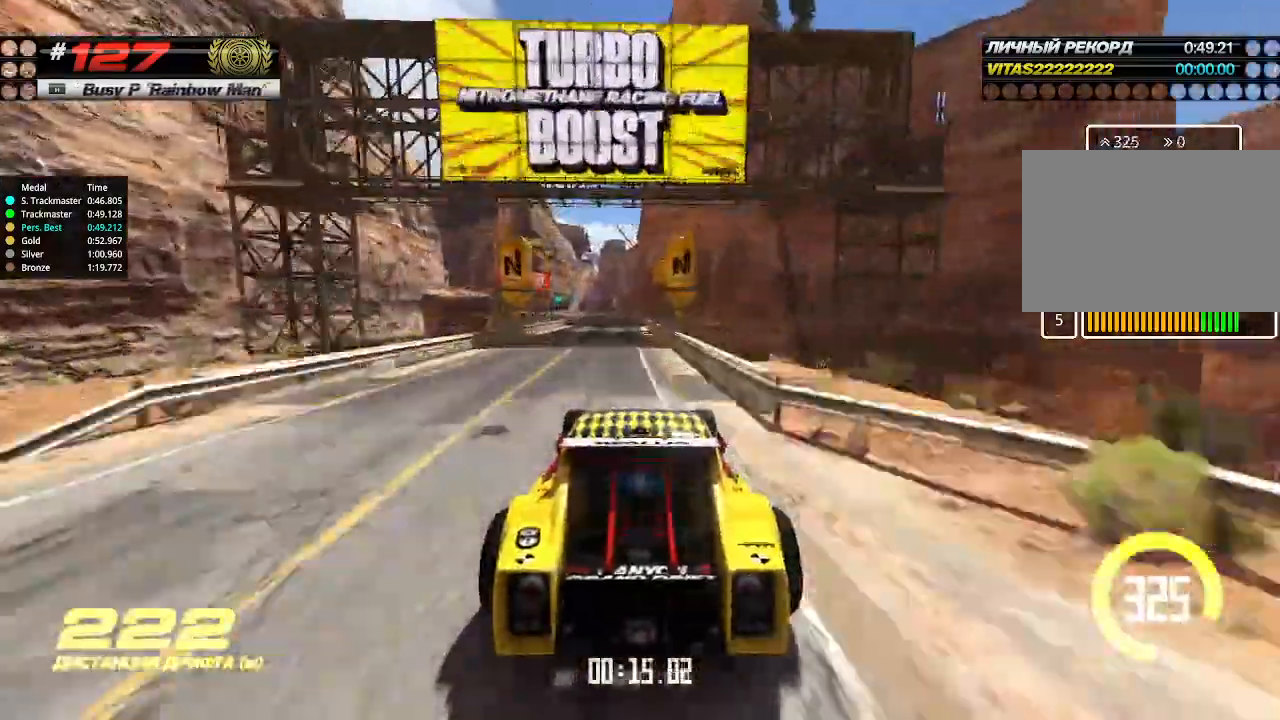
{"keys": ["left", "up"], "events": [[133, "left", "down"], [233, "left", "up"], [466, "left", "down"]]}
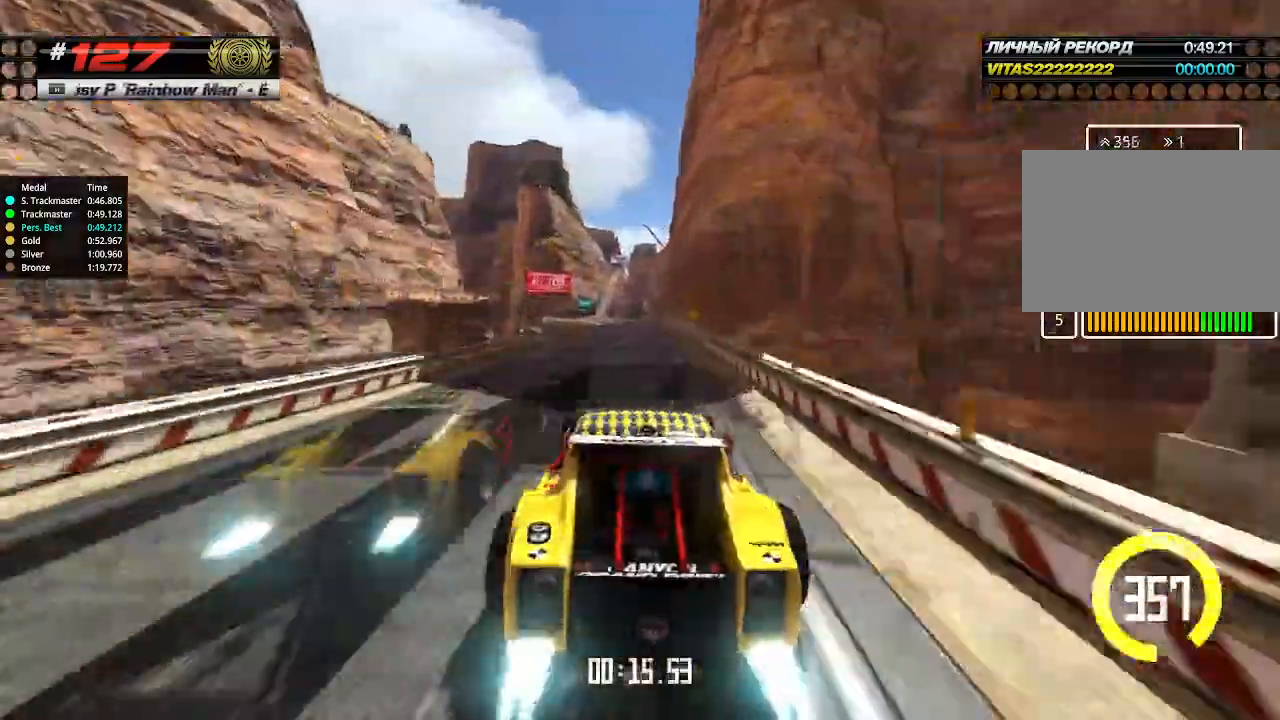
{"keys": ["up"], "events": [[100, "left", "up"], [233, "right", "down"], [366, "right", "up"]]}
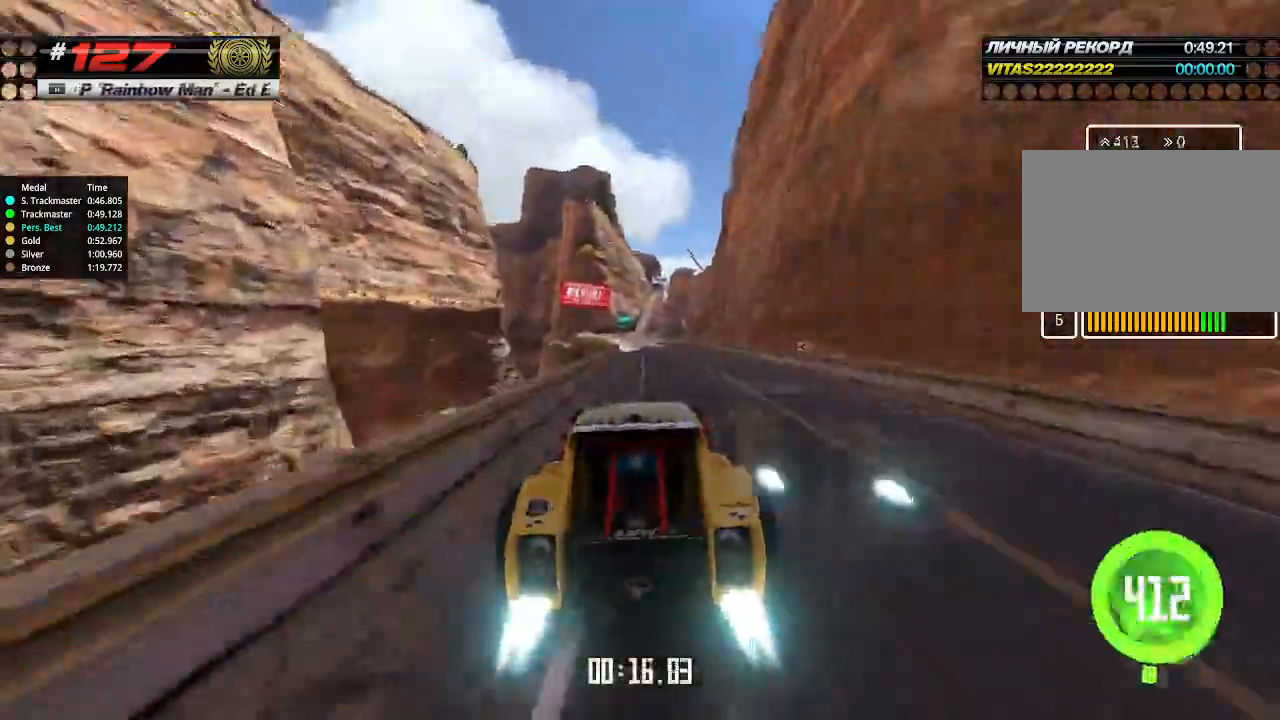
{"keys": ["up"], "events": [[200, "left", "down"], [400, "left", "up"]]}
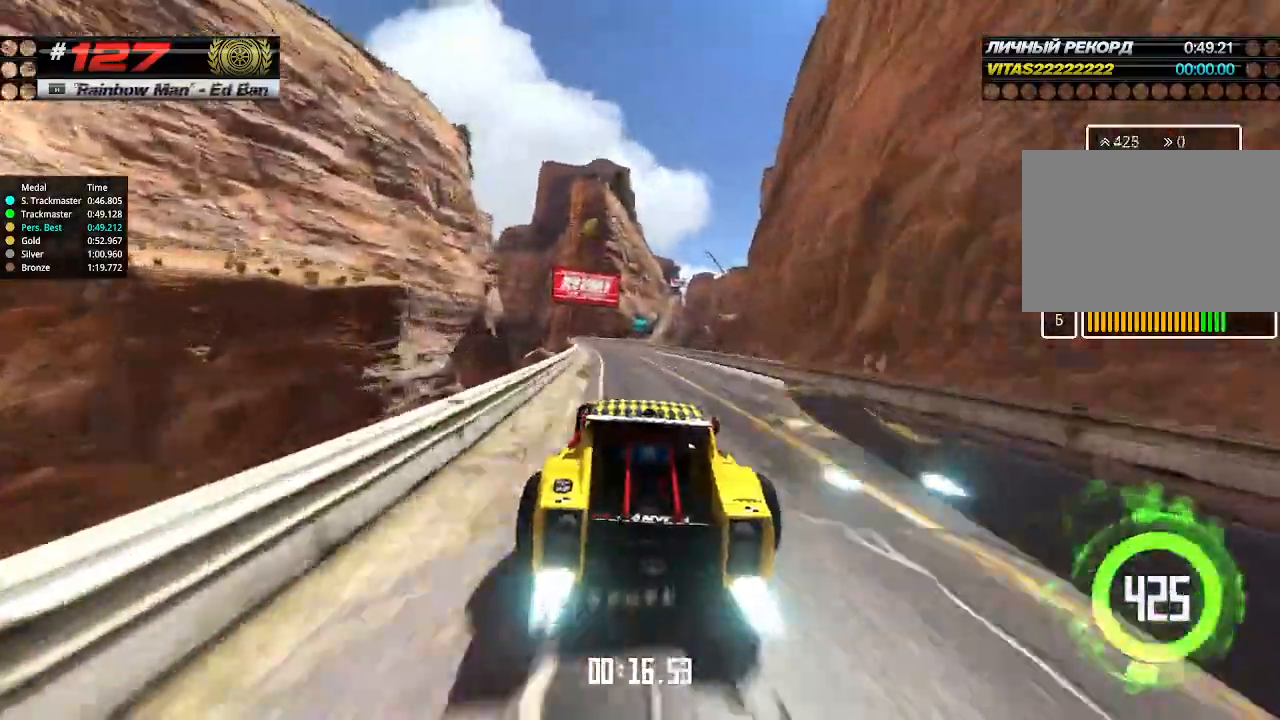
{"keys": ["up"], "events": [[100, "left", "down"], [266, "left", "up"]]}
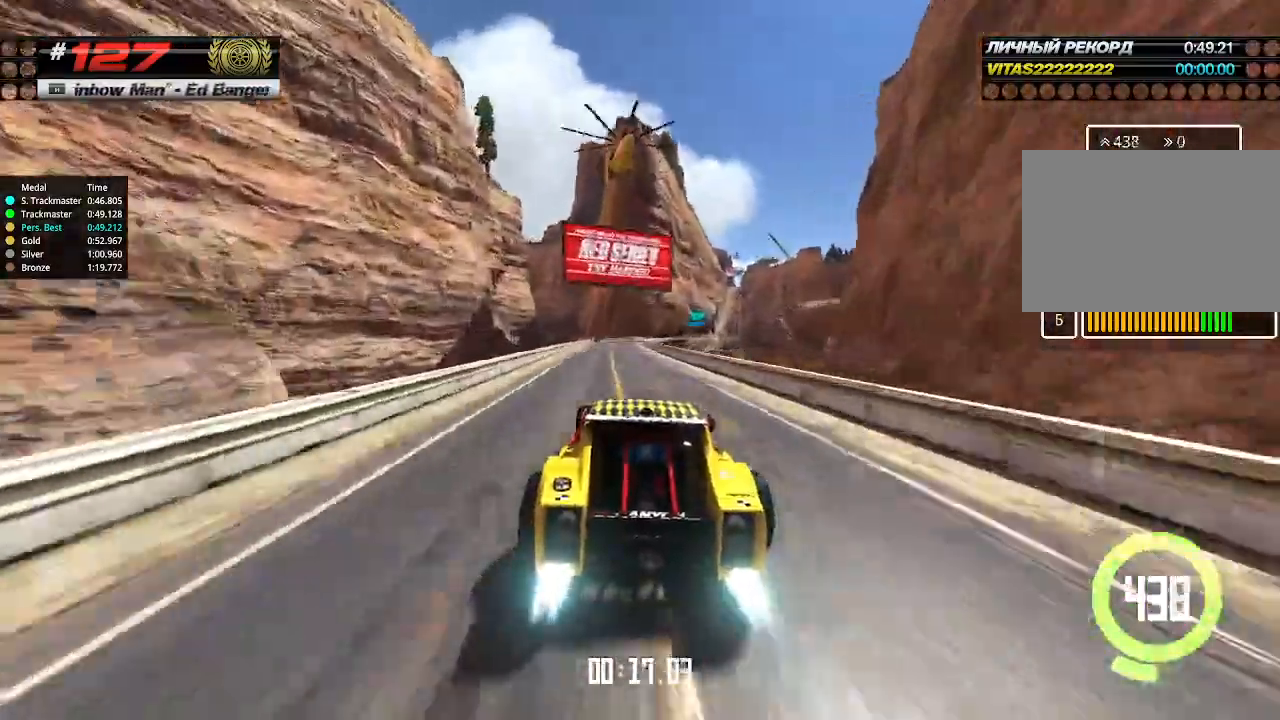
{"keys": ["right", "up"], "events": [[33, "left", "down"], [100, "left", "up"], [133, "right", "down"]]}
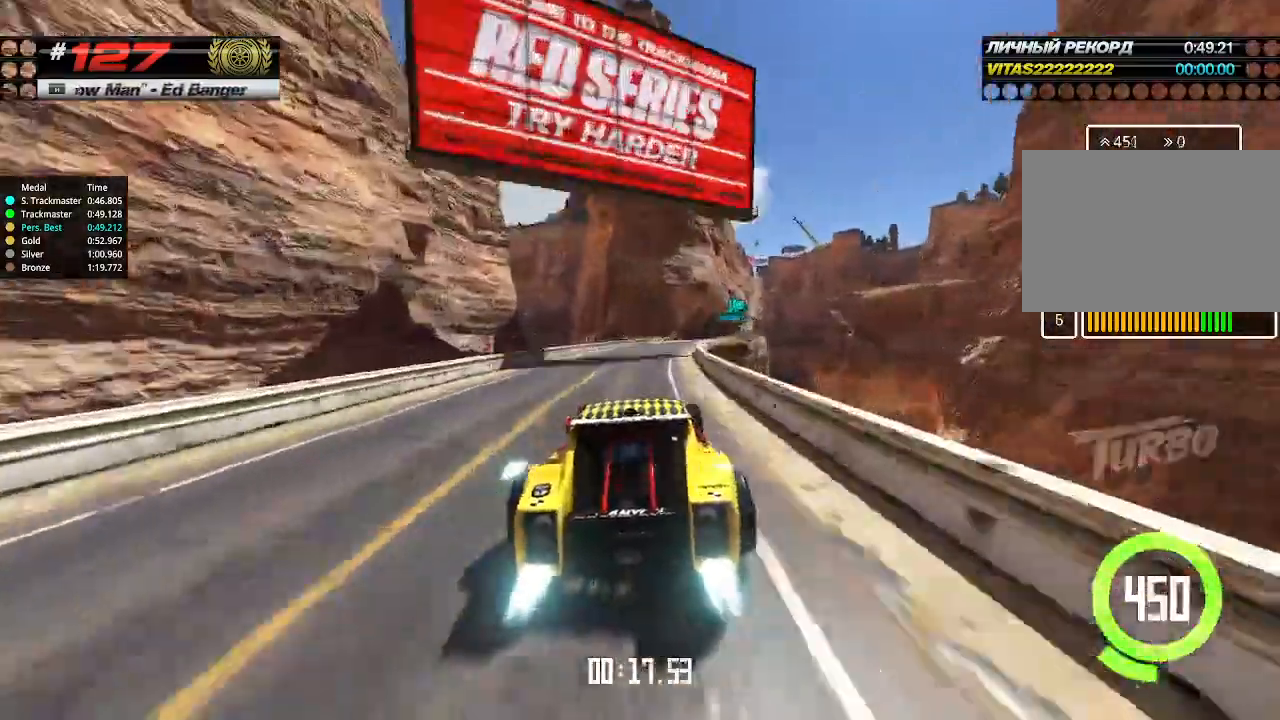
{"keys": ["up"], "events": [[400, "right", "up"]]}
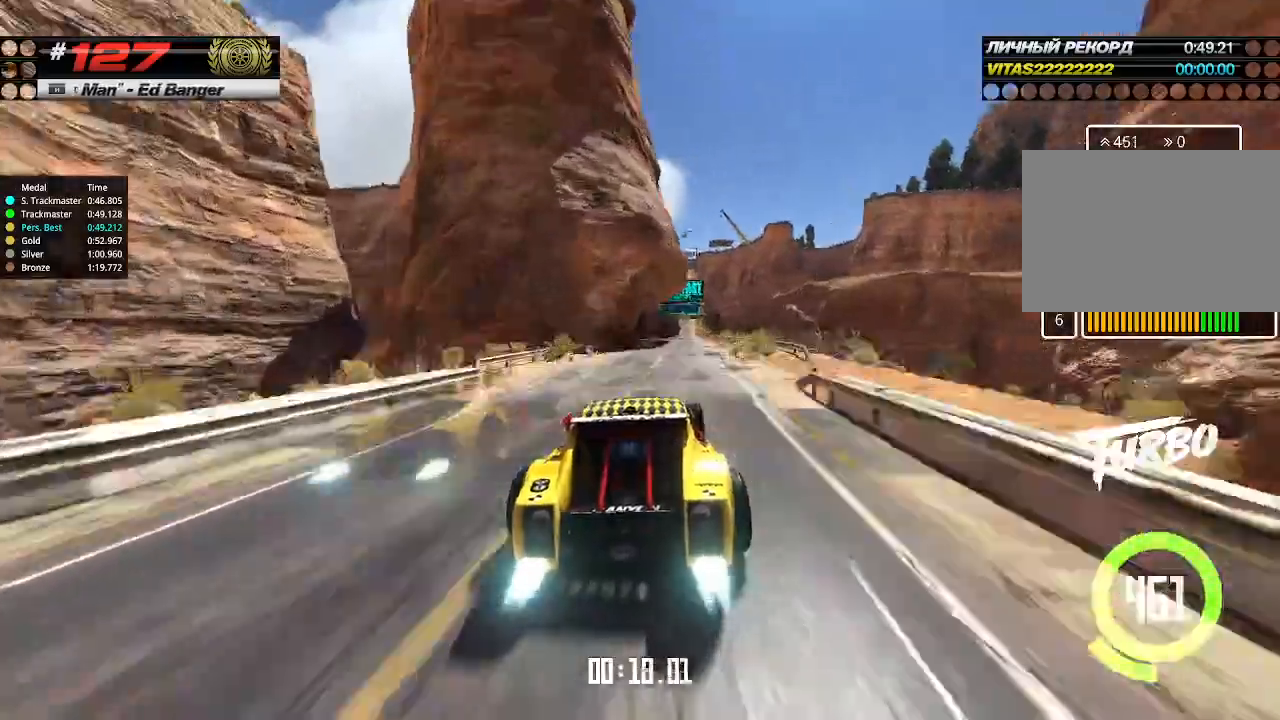
{"keys": ["left", "up"], "events": [[500, "left", "down"]]}
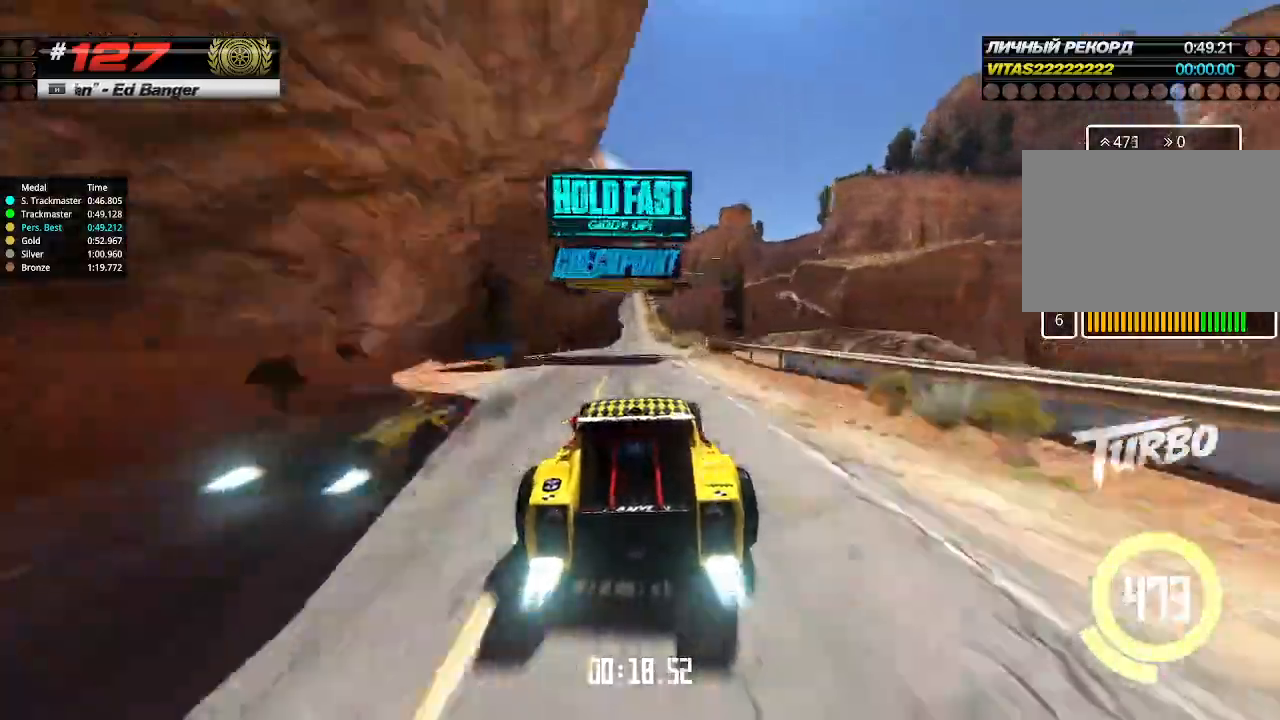
{"keys": ["up"], "events": [[66, "left", "up"]]}
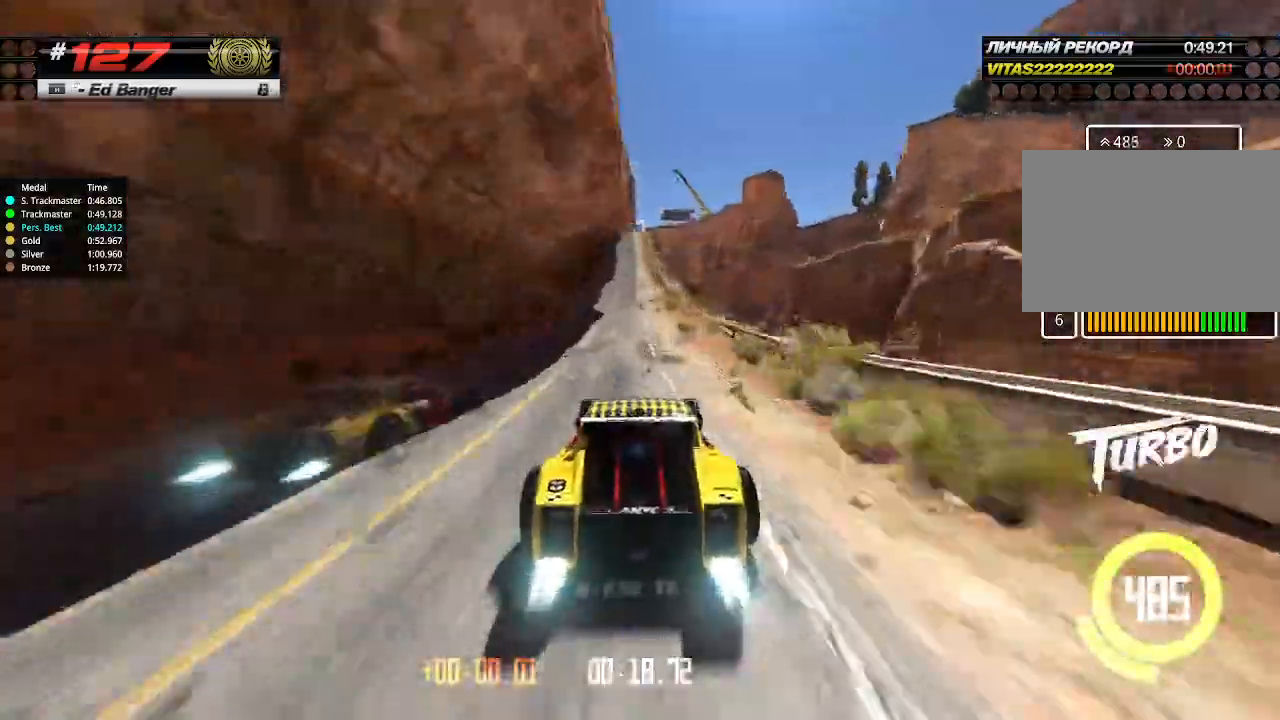
{"keys": ["up"], "events": [[66, "left", "down"], [166, "left", "up"]]}
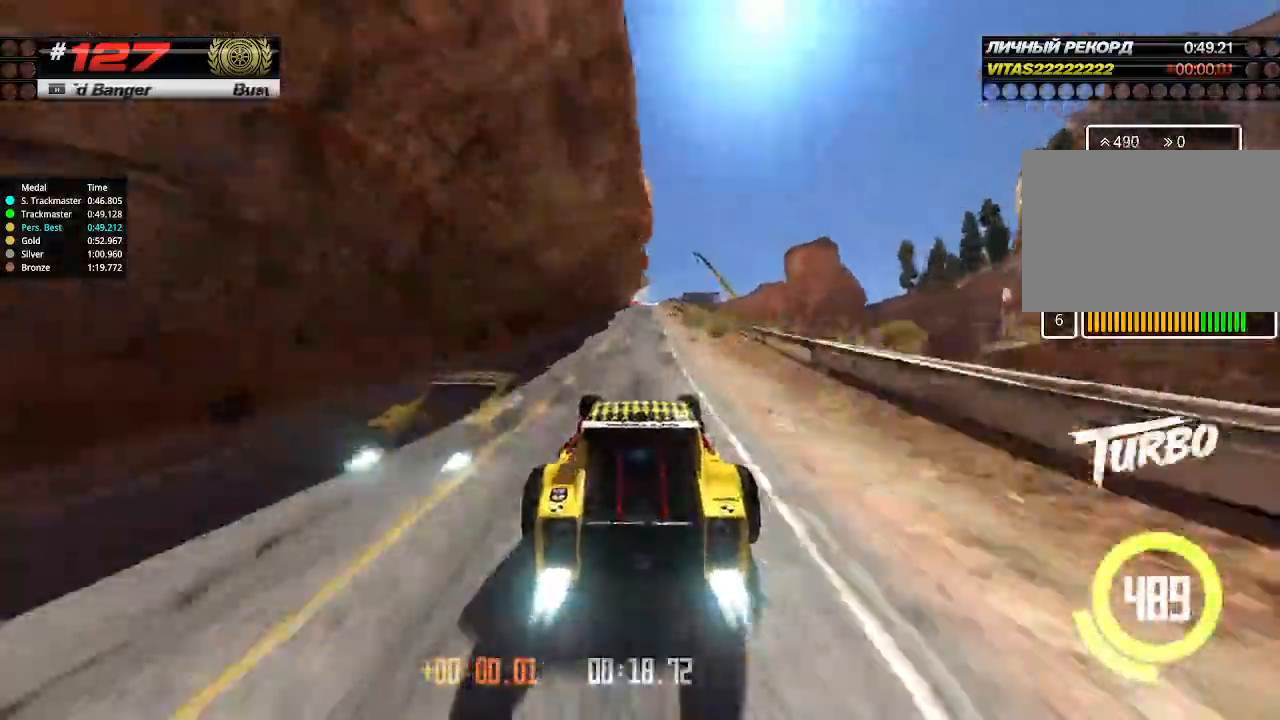
{"keys": ["up"], "events": [[66, "right", "down"], [133, "right", "up"]]}
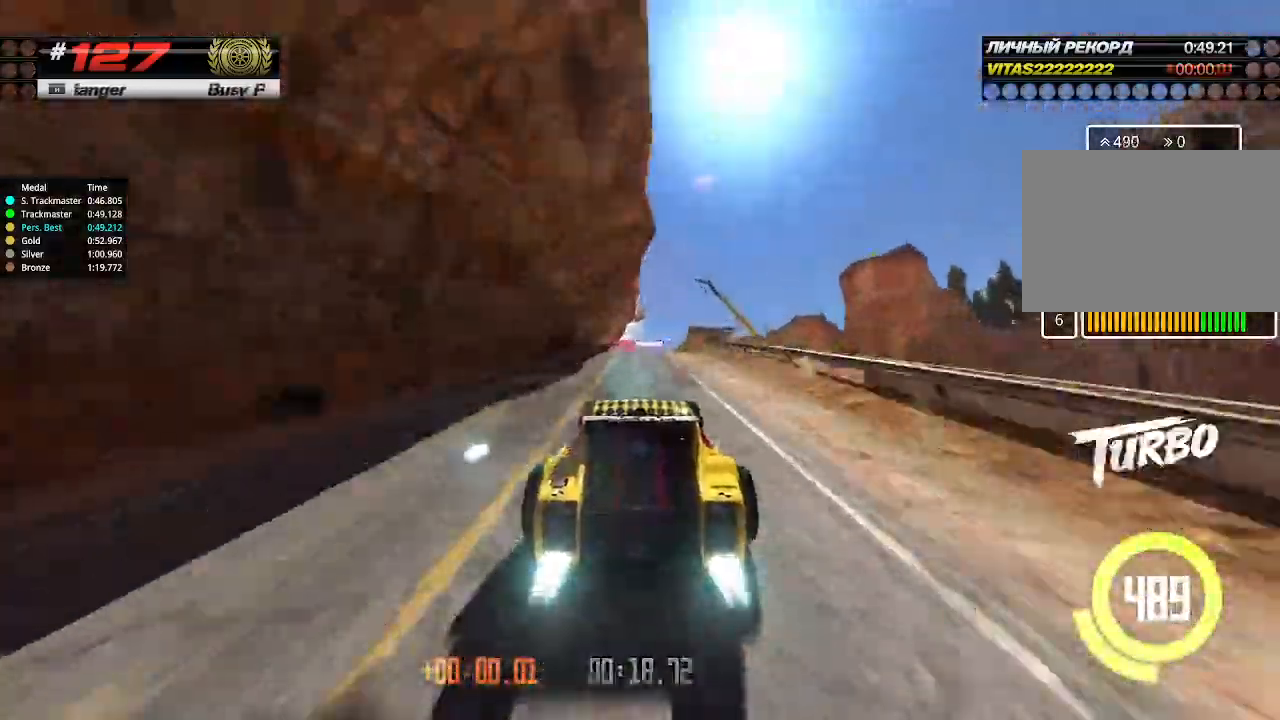
{"keys": ["up"], "events": []}
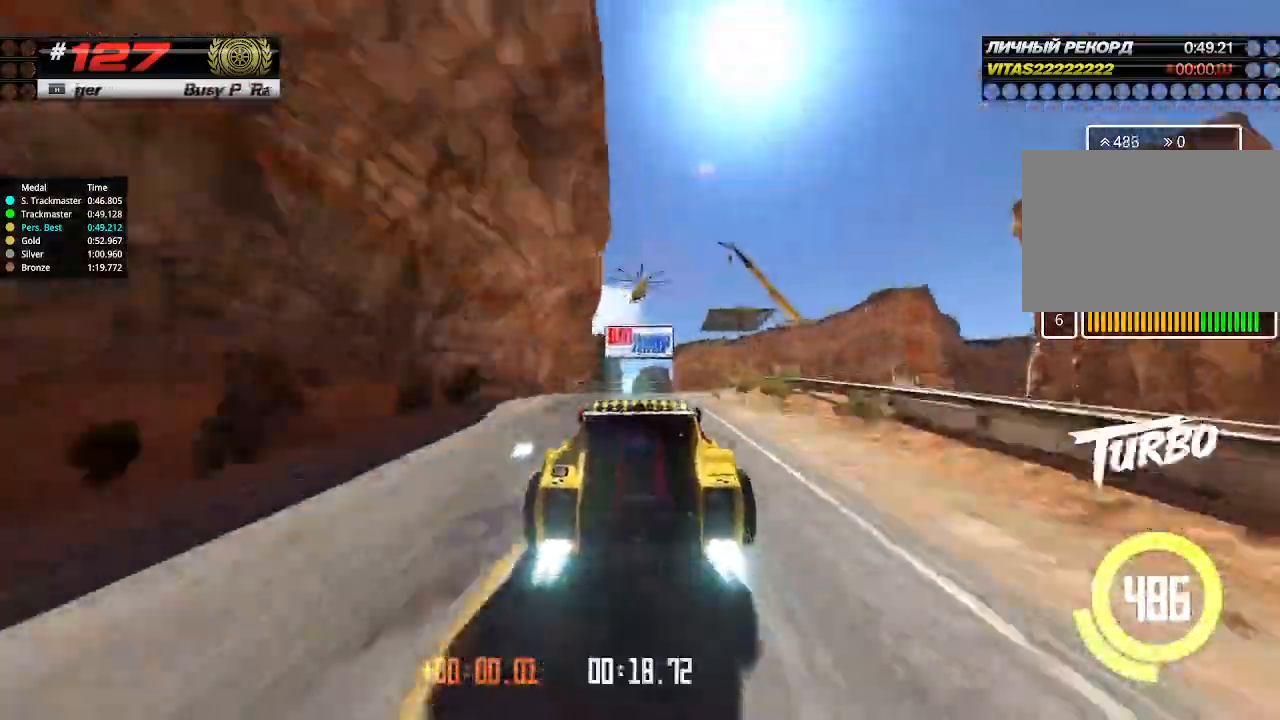
{"keys": ["up"], "events": [[66, "down", "down"], [133, "down", "up"]]}